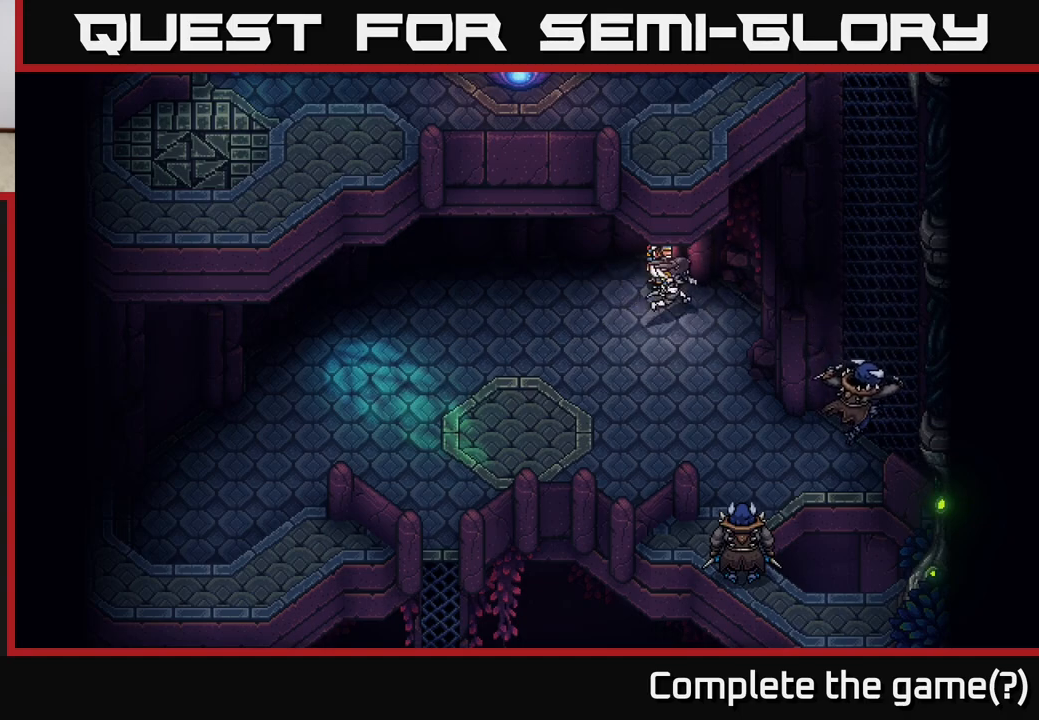
Gameplay with a controller (Xbox layout); each line is a JSON object with the inputs held at the frame after it. "events" lists button and stick changes between this image and that frame as [ms after this image, input, new state], when the widget could be followed in between.
{"buttons": [], "left_stick": "center", "right_stick": "center", "events": [[17, "B", "down"], [133, "B", "up"]]}
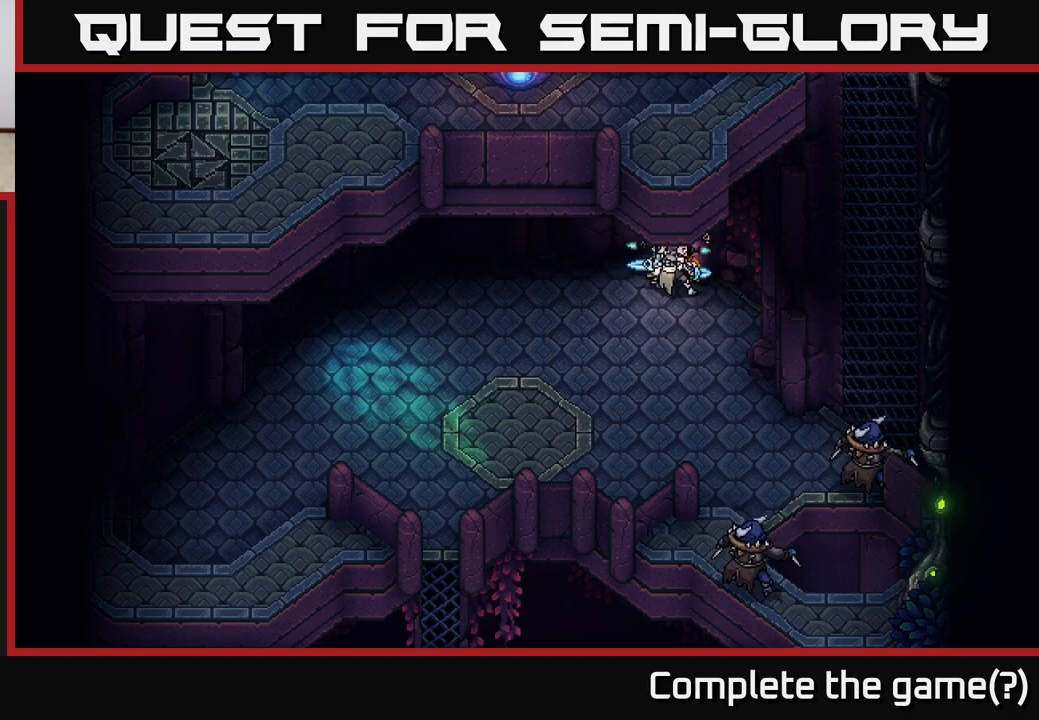
{"buttons": [], "left_stick": "center", "right_stick": "center", "events": []}
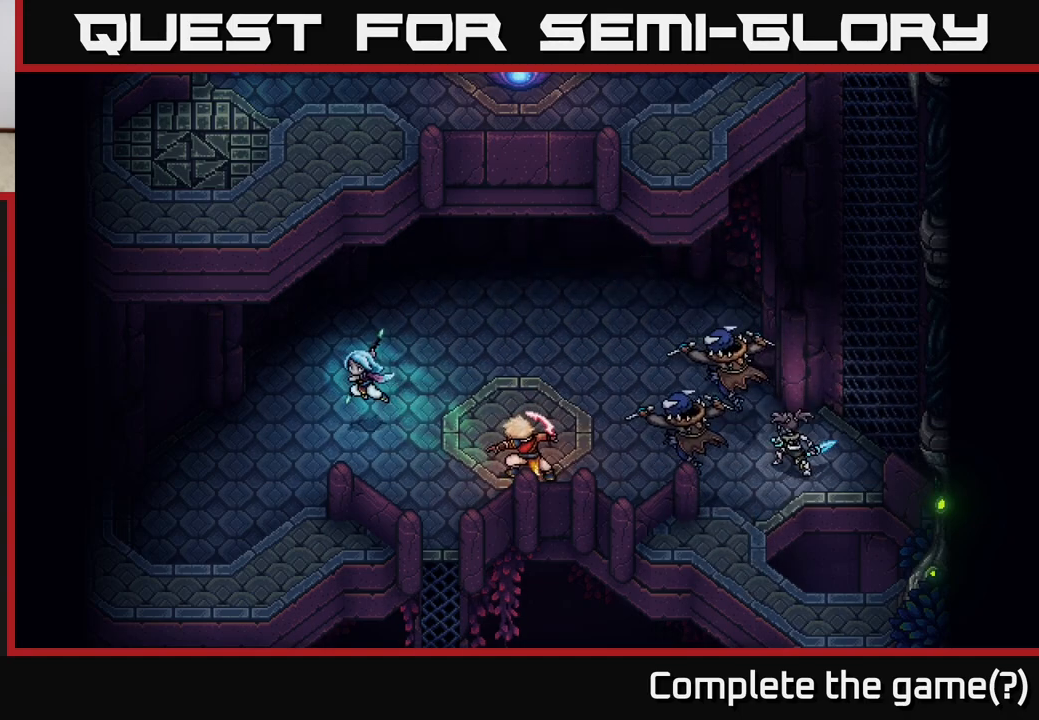
{"buttons": [], "left_stick": "center", "right_stick": "center", "events": []}
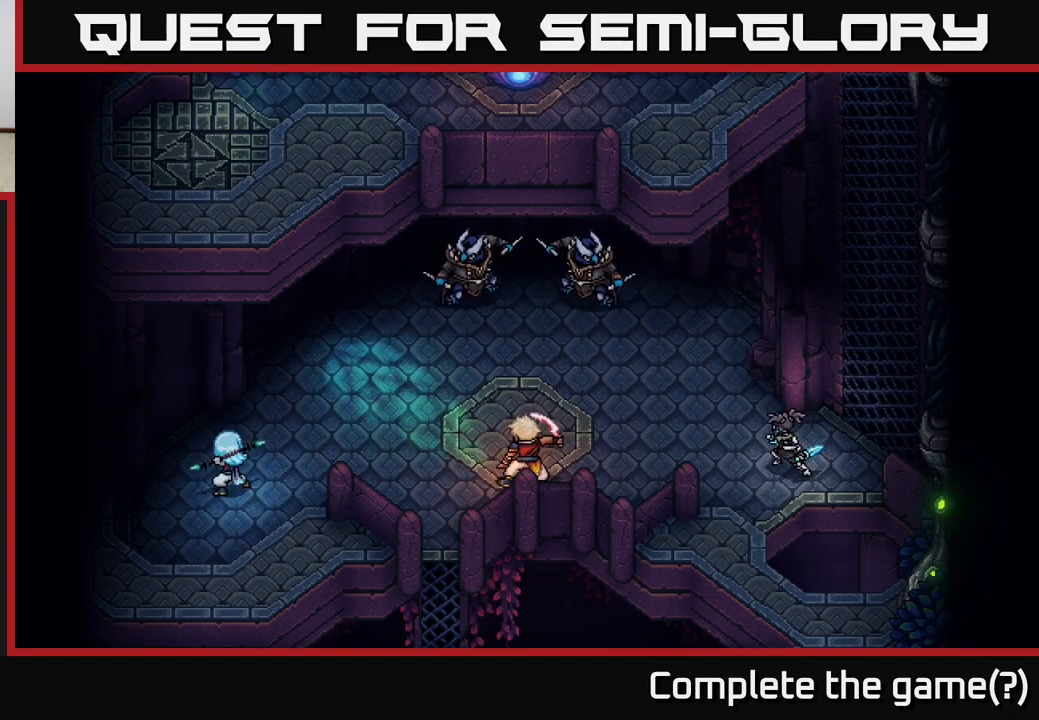
{"buttons": [], "left_stick": "center", "right_stick": "center", "events": []}
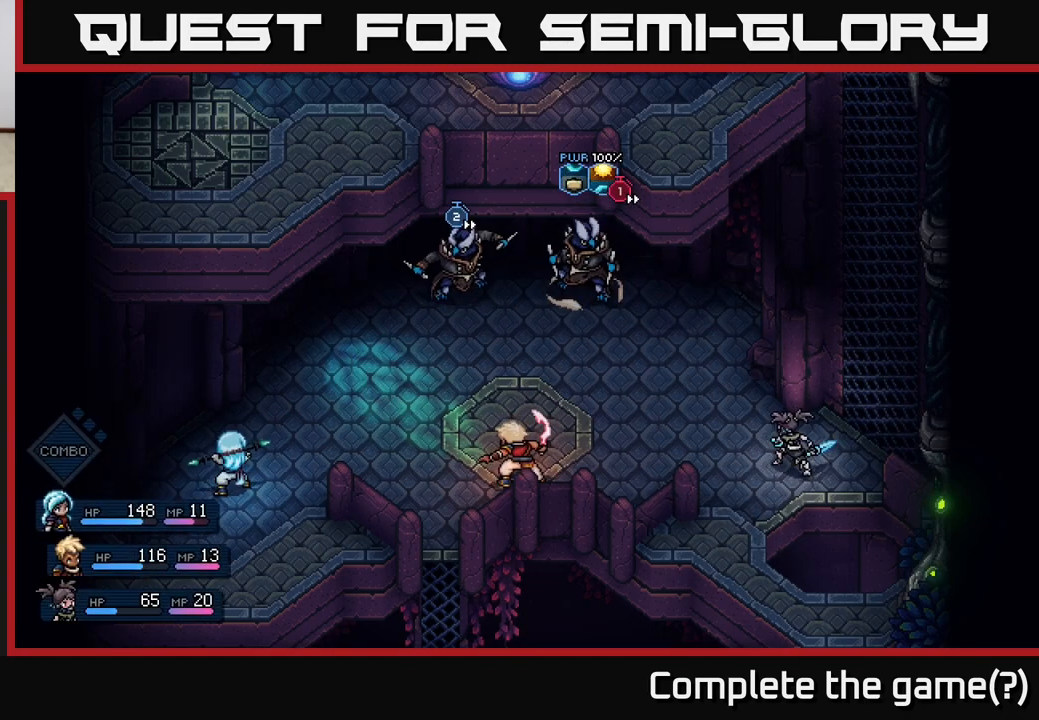
{"buttons": [], "left_stick": "center", "right_stick": "center", "events": []}
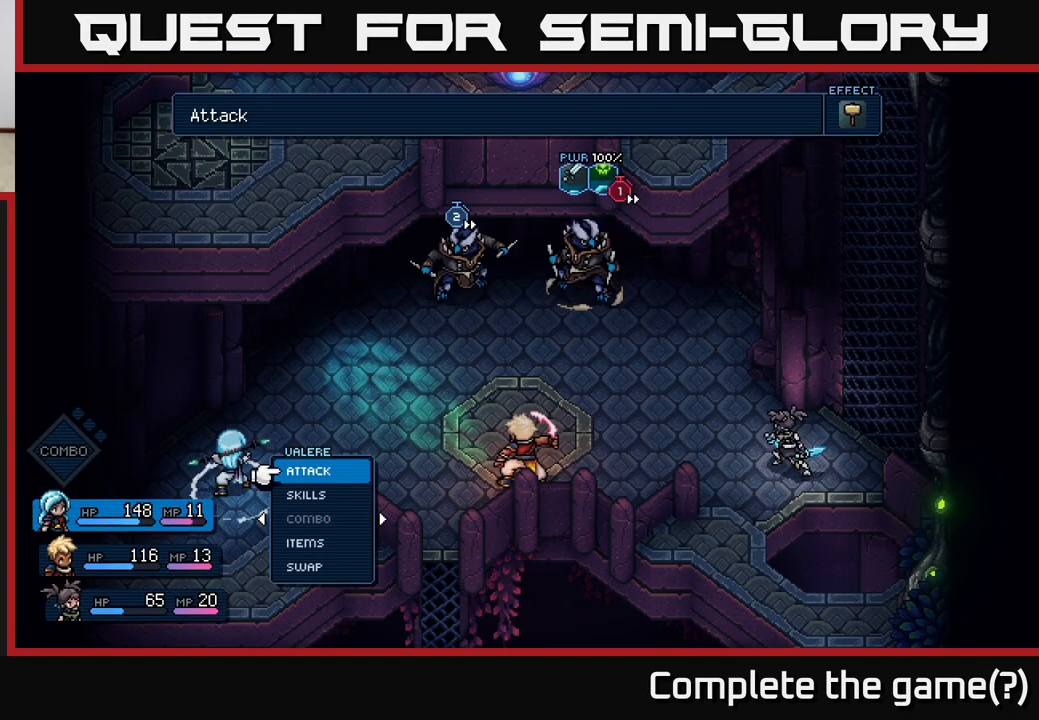
{"buttons": [], "left_stick": "center", "right_stick": "center", "events": []}
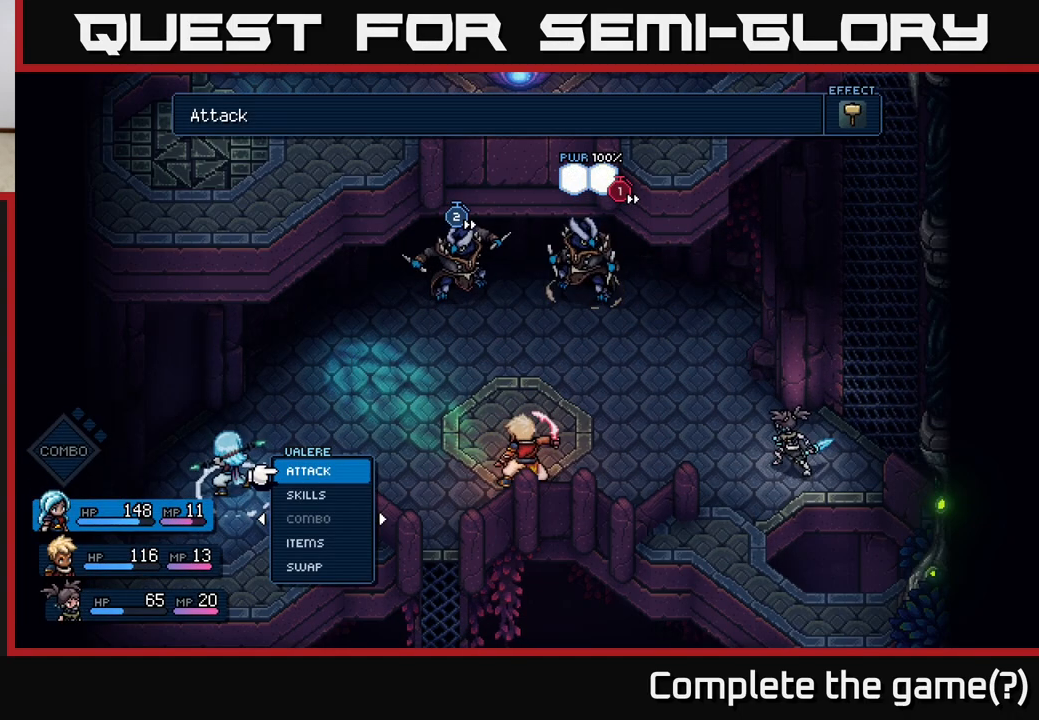
{"buttons": [], "left_stick": "center", "right_stick": "center", "events": []}
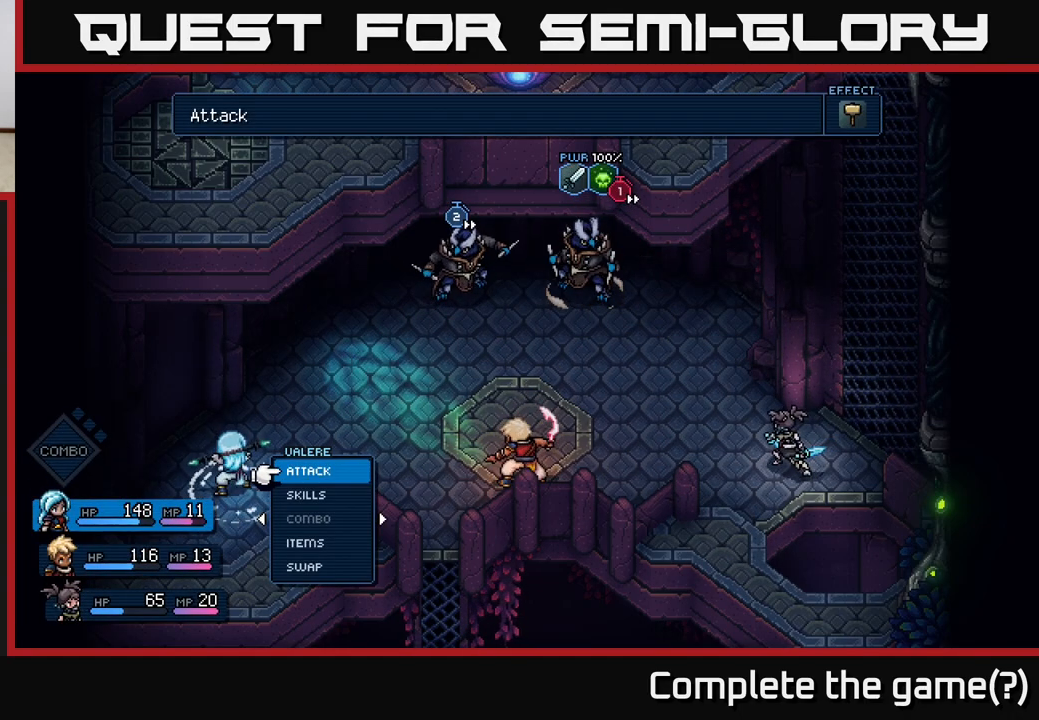
{"buttons": [], "left_stick": "center", "right_stick": "center", "events": []}
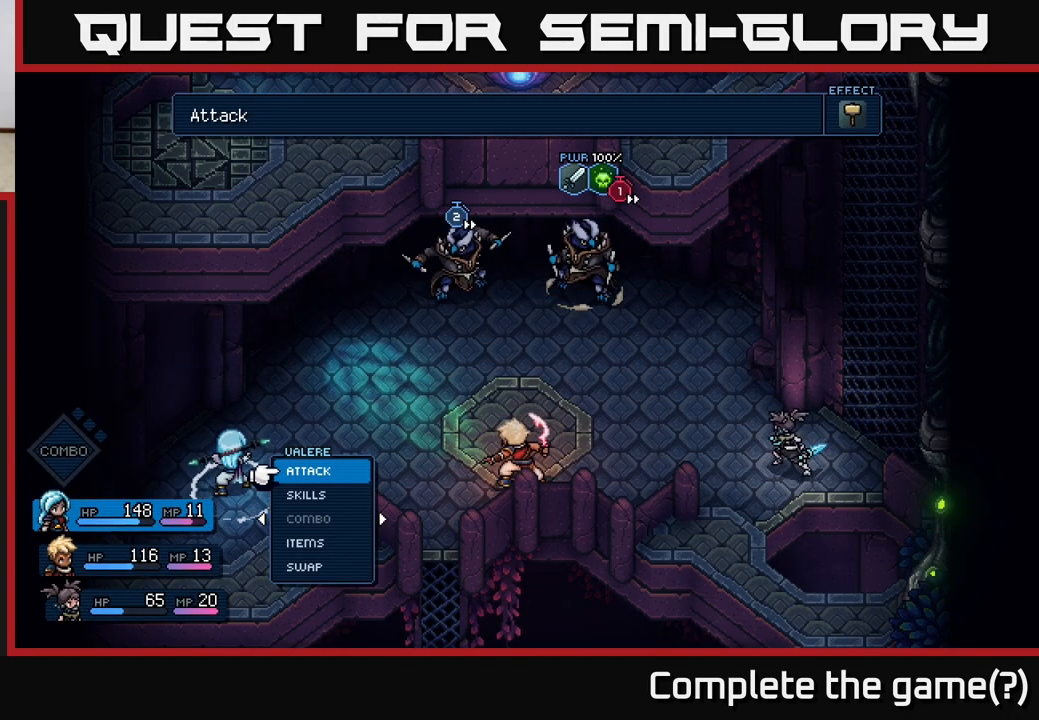
{"buttons": [], "left_stick": "center", "right_stick": "center", "events": [[183, "left_stick", "right"], [433, "left_stick", "center"]]}
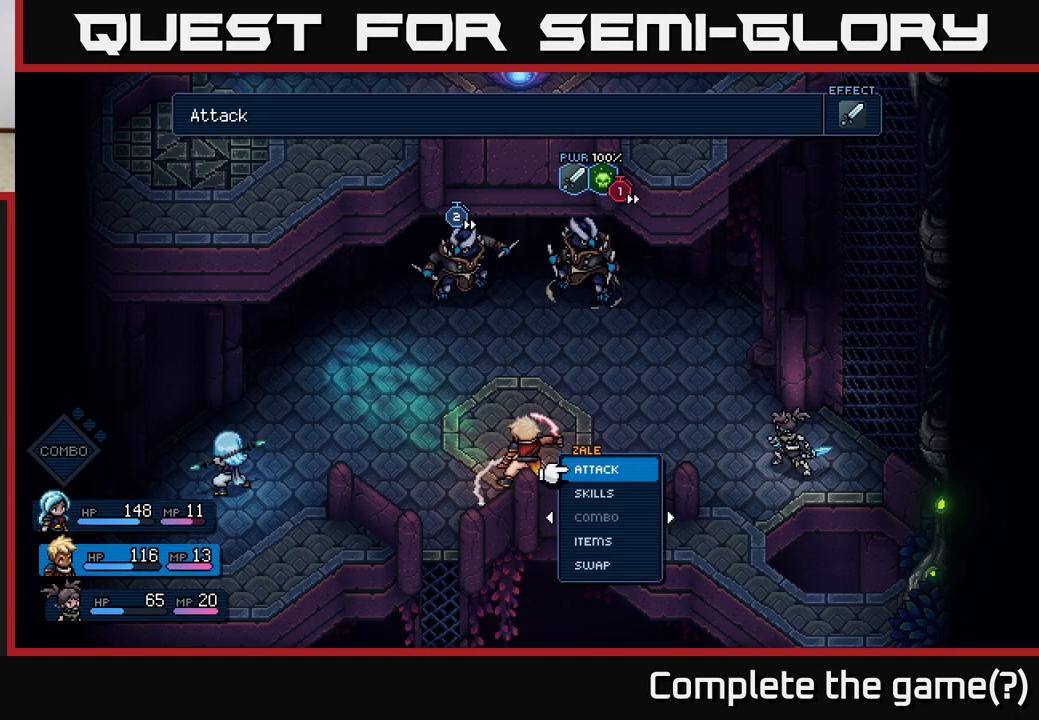
{"buttons": [], "left_stick": "center", "right_stick": "center", "events": [[33, "left_stick", "right"], [200, "left_stick", "center"]]}
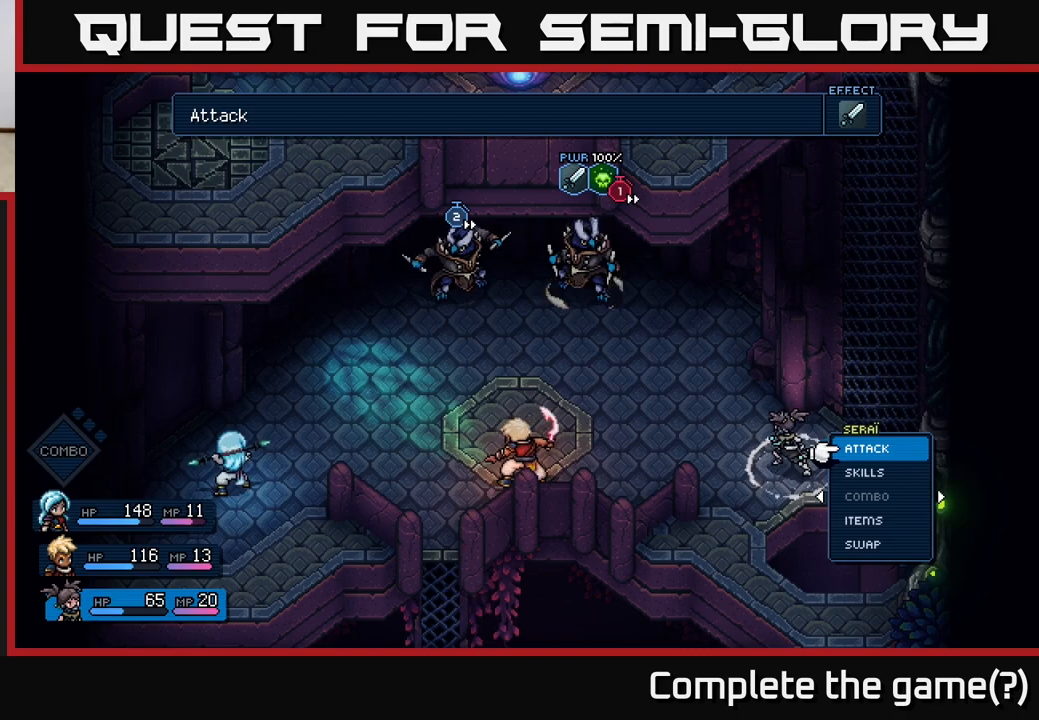
{"buttons": [], "left_stick": "center", "right_stick": "center", "events": []}
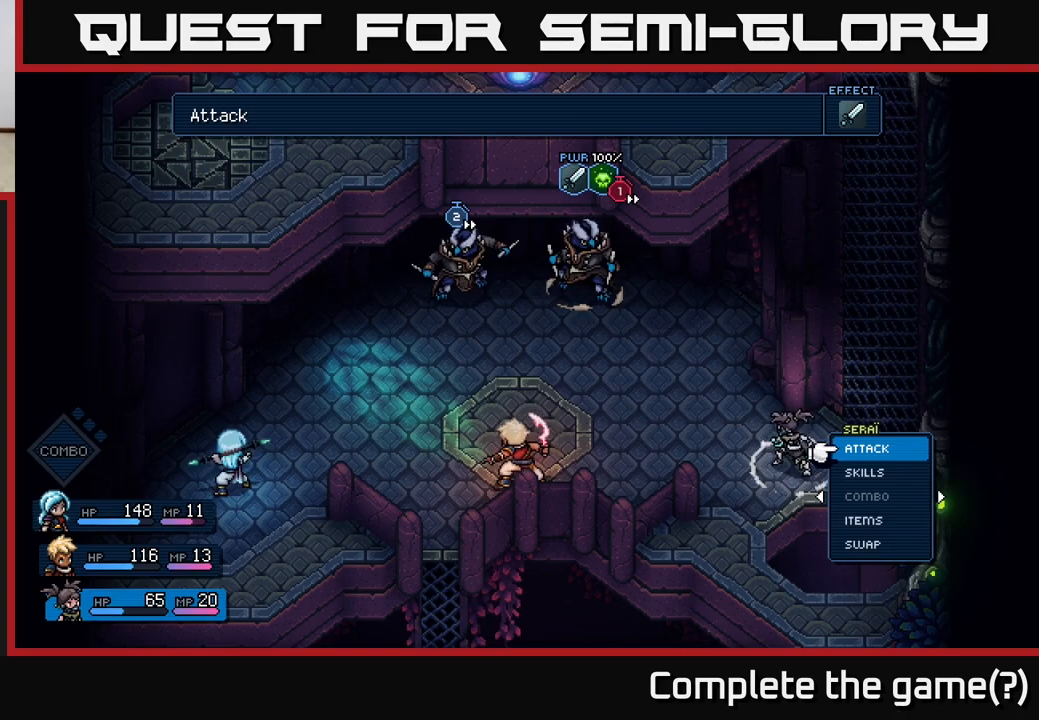
{"buttons": [], "left_stick": "center", "right_stick": "center", "events": []}
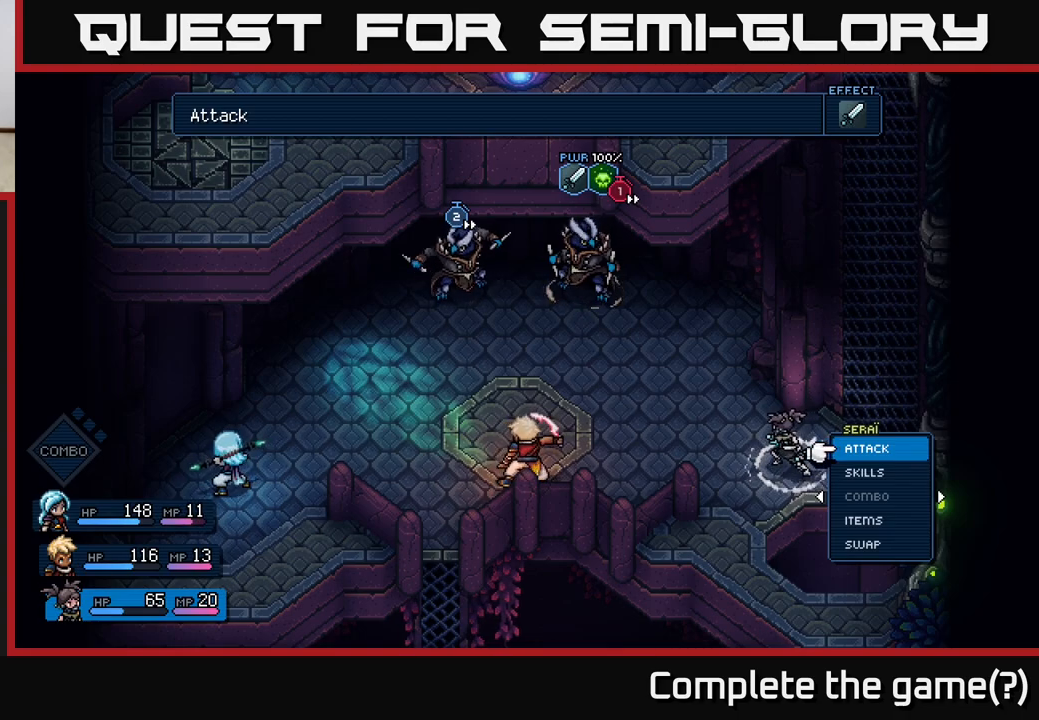
{"buttons": [], "left_stick": "center", "right_stick": "center", "events": [[167, "left_stick", "left"], [367, "left_stick", "center"]]}
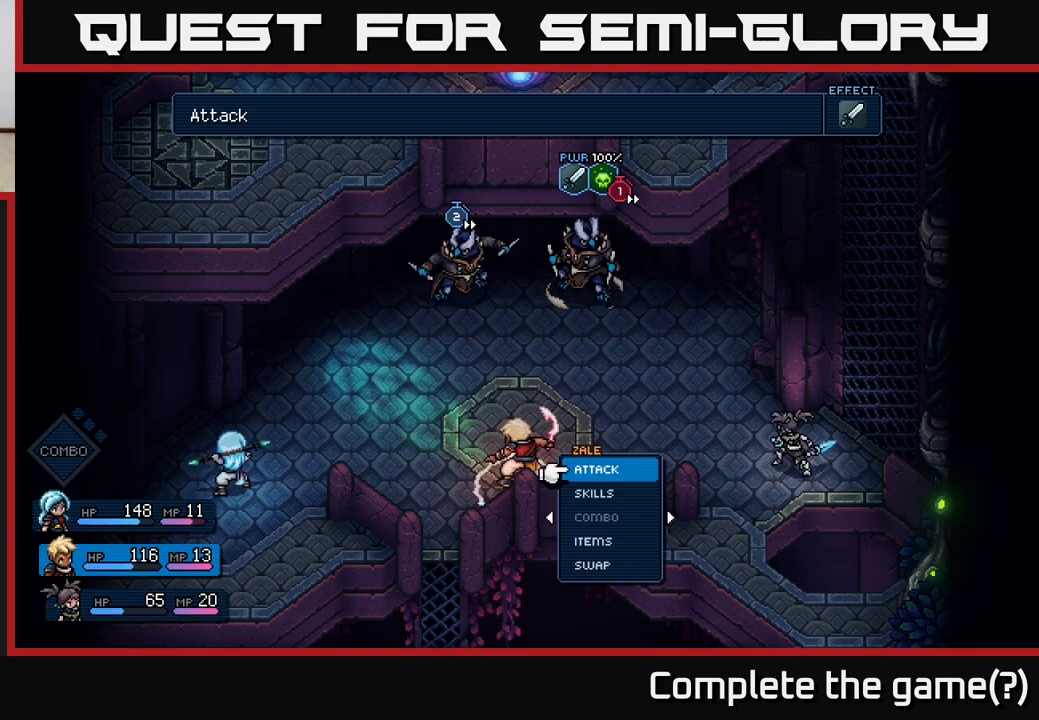
{"buttons": [], "left_stick": "center", "right_stick": "center", "events": [[183, "left_stick", "right"], [367, "left_stick", "center"]]}
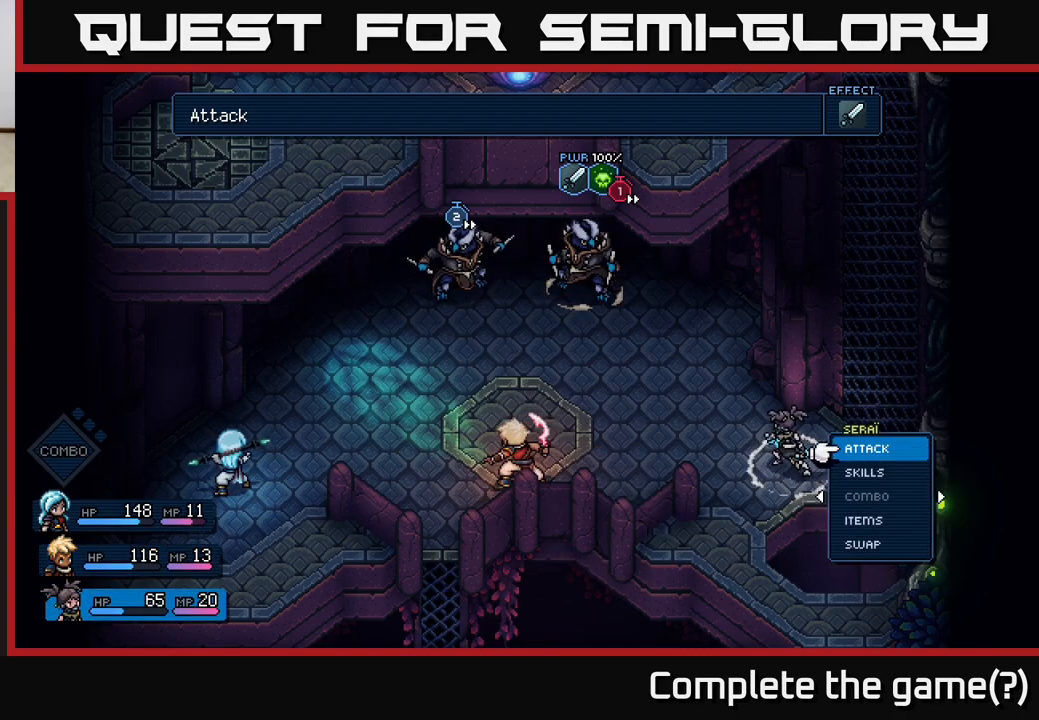
{"buttons": [], "left_stick": "center", "right_stick": "center", "events": [[200, "A", "down"], [367, "A", "up"]]}
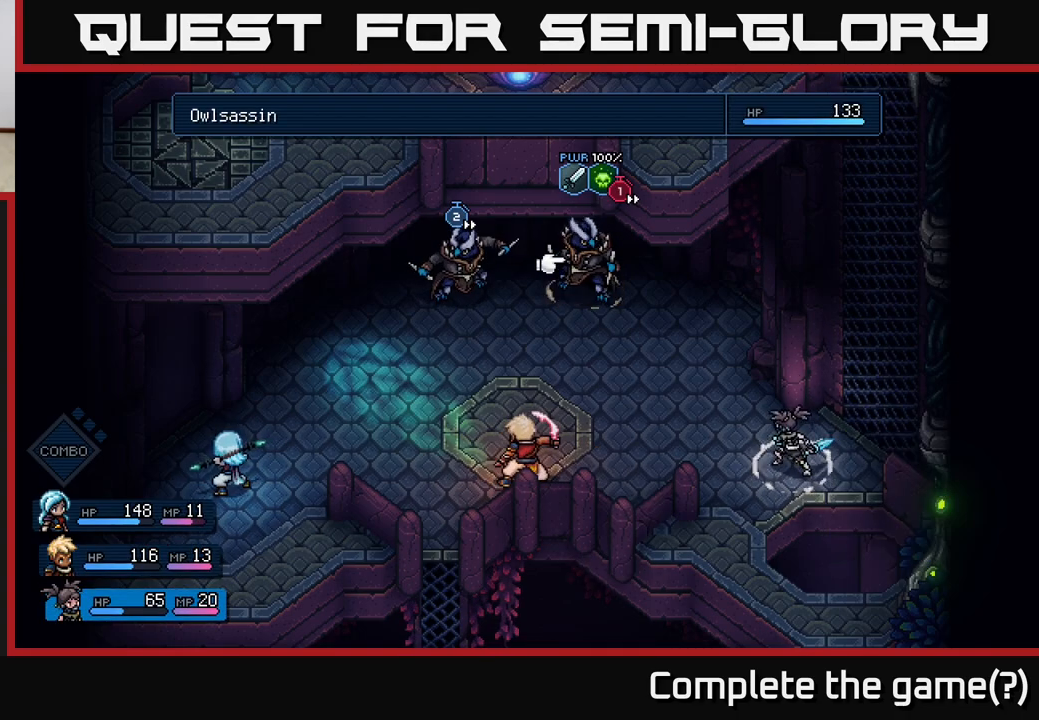
{"buttons": [], "left_stick": "left", "right_stick": "center", "events": [[400, "left_stick", "left"]]}
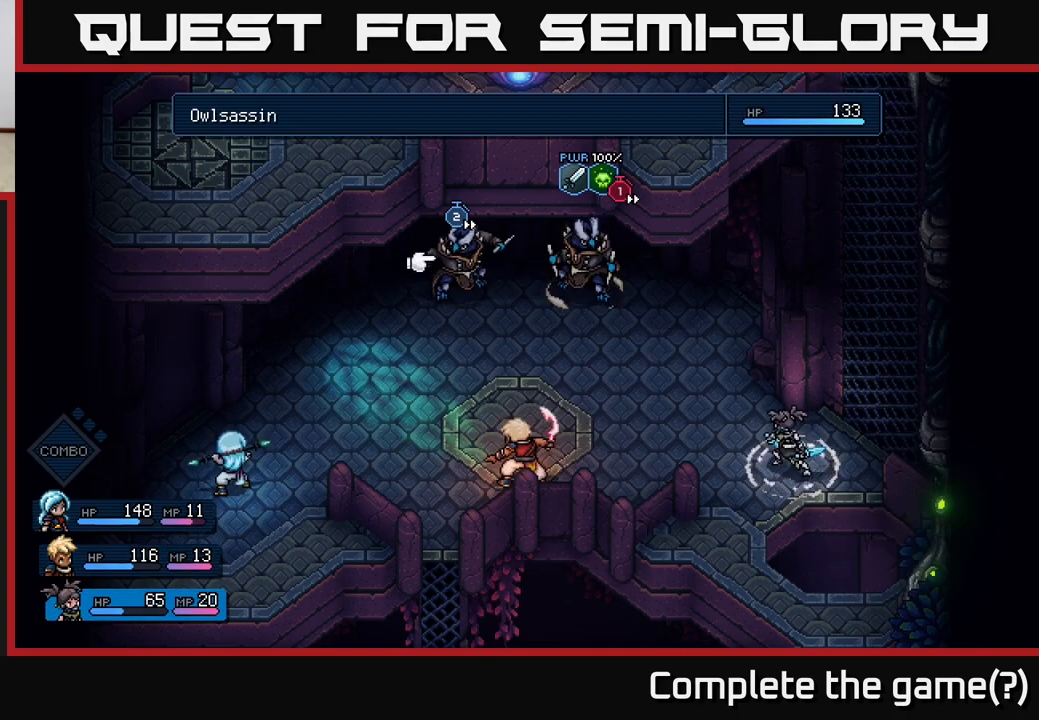
{"buttons": [], "left_stick": "center", "right_stick": "center", "events": [[50, "left_stick", "center"]]}
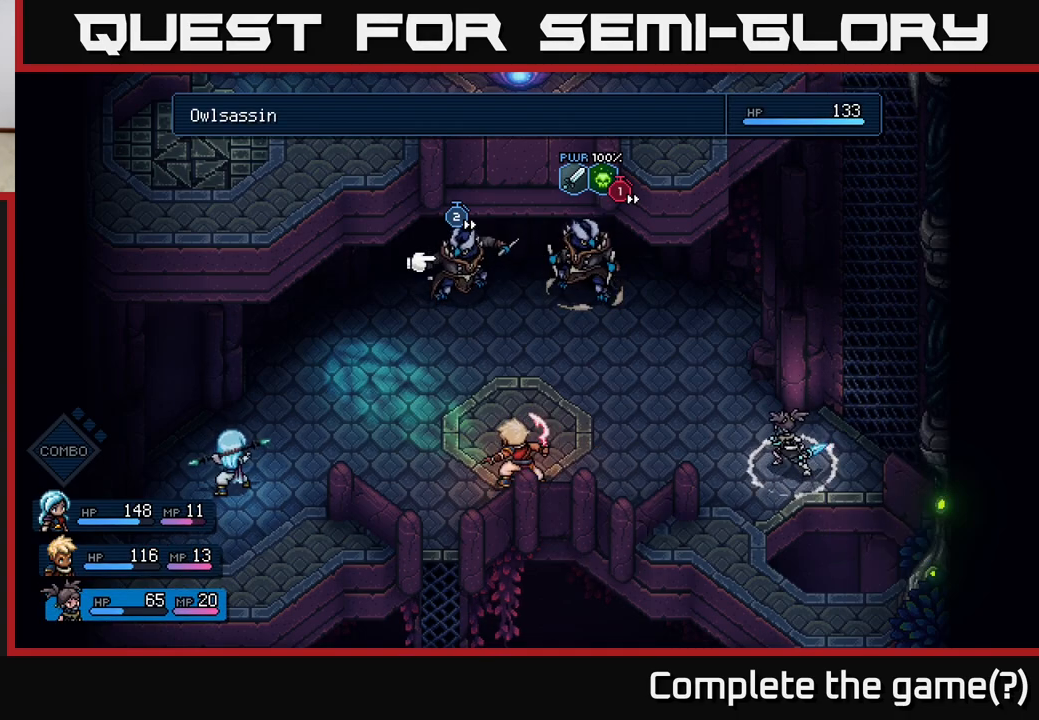
{"buttons": [], "left_stick": "center", "right_stick": "center", "events": []}
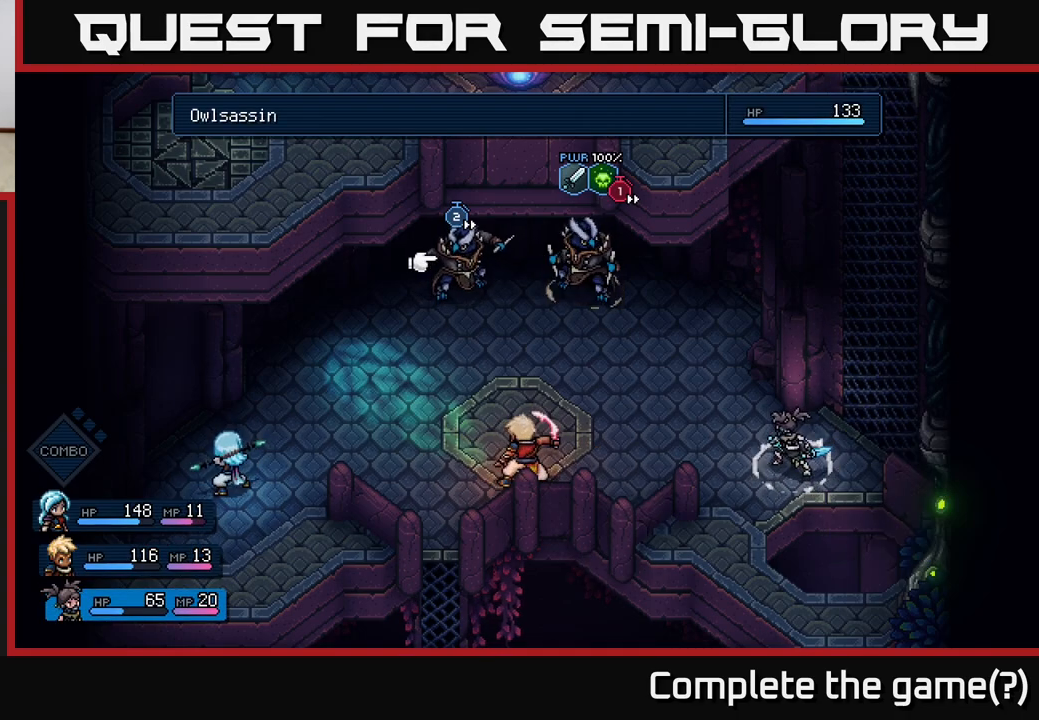
{"buttons": [], "left_stick": "center", "right_stick": "center", "events": []}
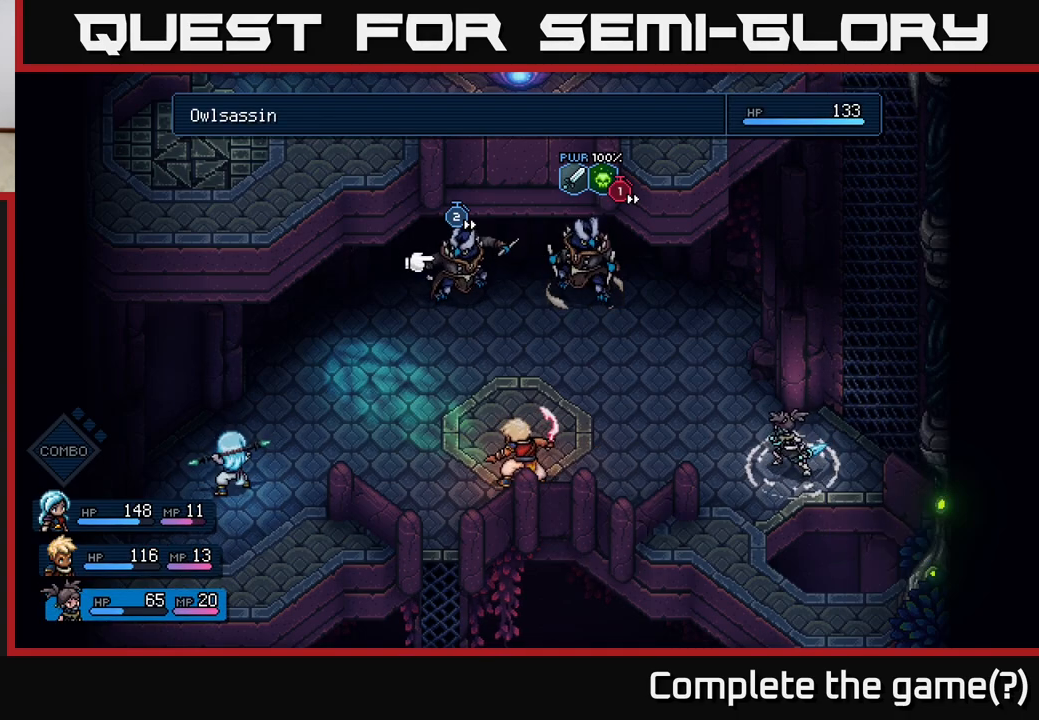
{"buttons": [], "left_stick": "center", "right_stick": "center", "events": []}
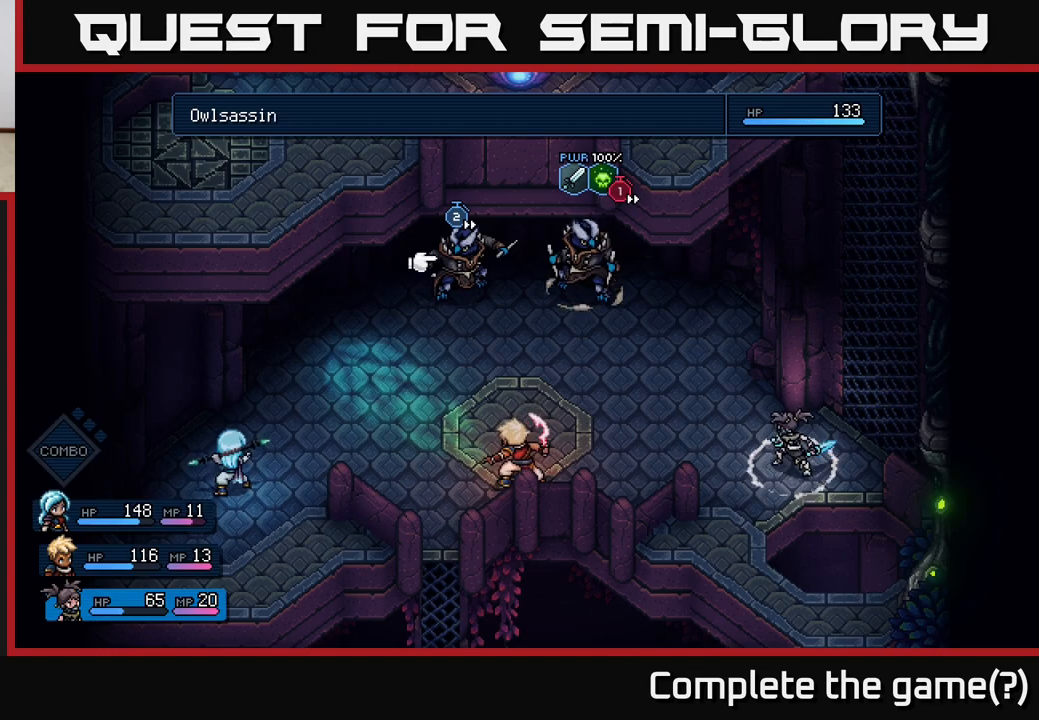
{"buttons": [], "left_stick": "center", "right_stick": "center", "events": []}
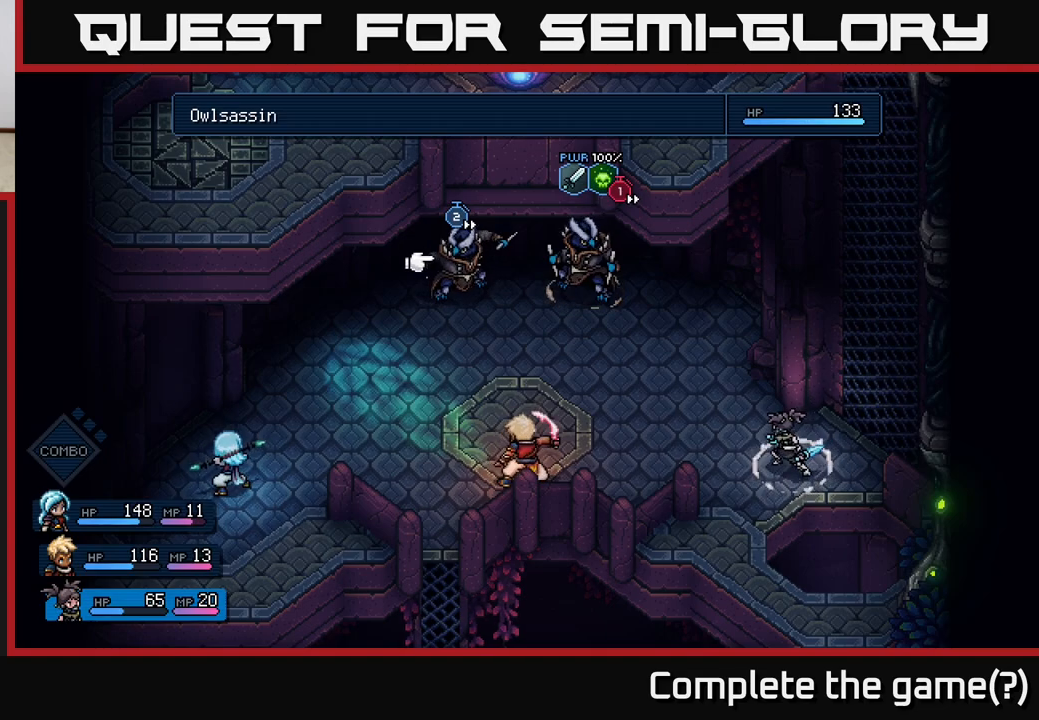
{"buttons": ["A"], "left_stick": "center", "right_stick": "center", "events": [[383, "A", "down"]]}
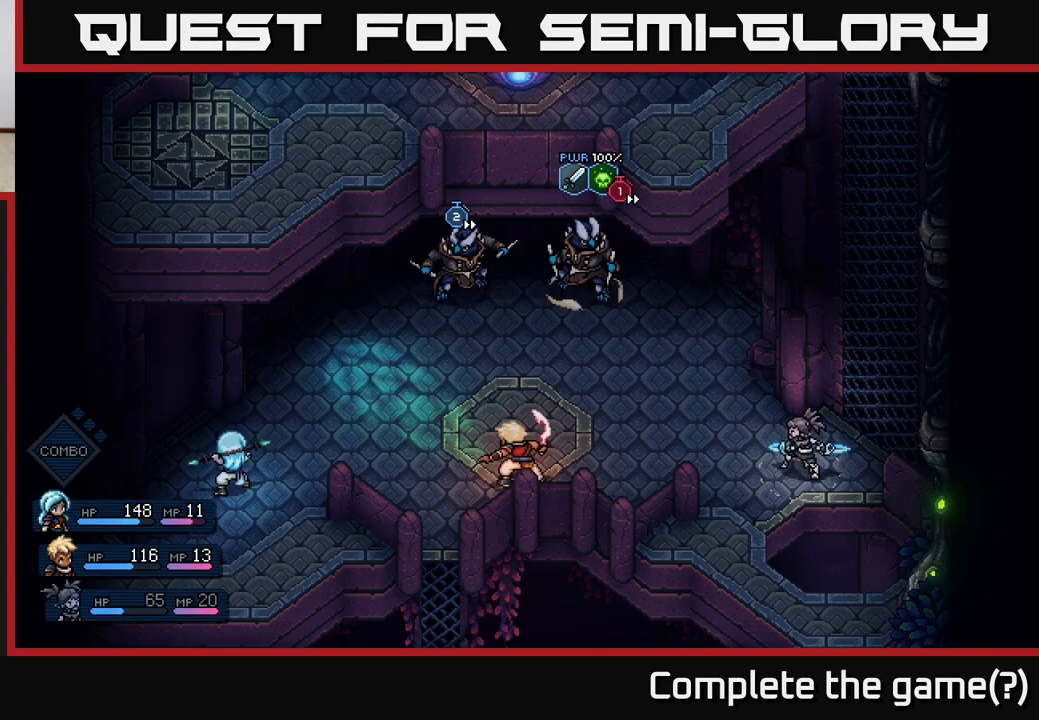
{"buttons": [], "left_stick": "center", "right_stick": "center", "events": [[17, "A", "up"]]}
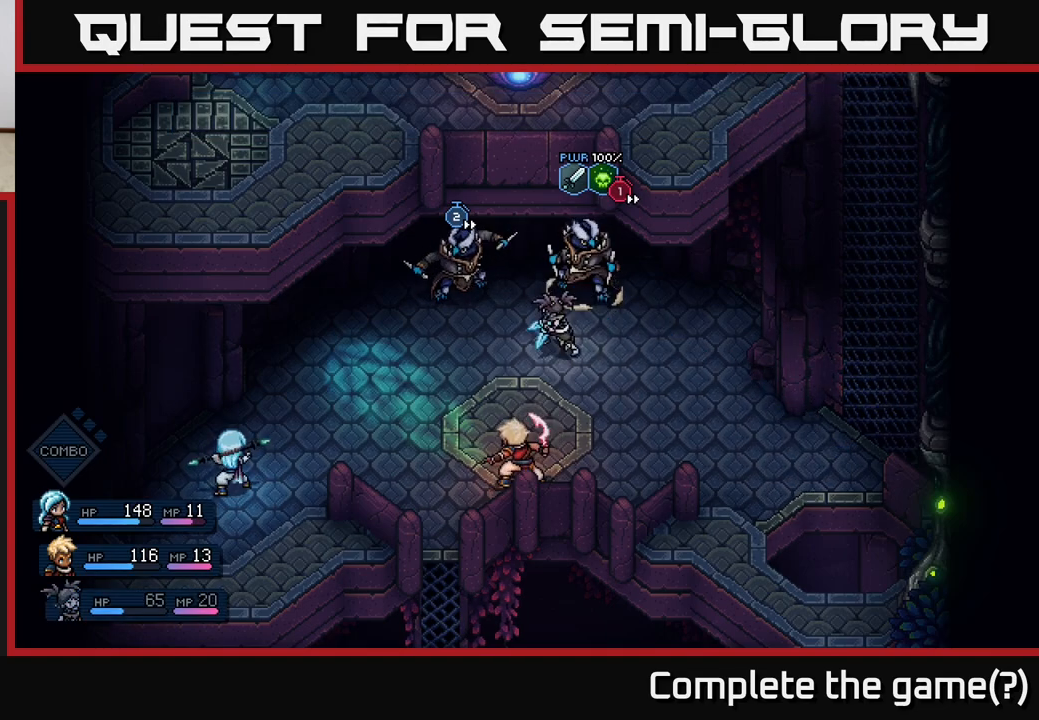
{"buttons": [], "left_stick": "center", "right_stick": "center", "events": []}
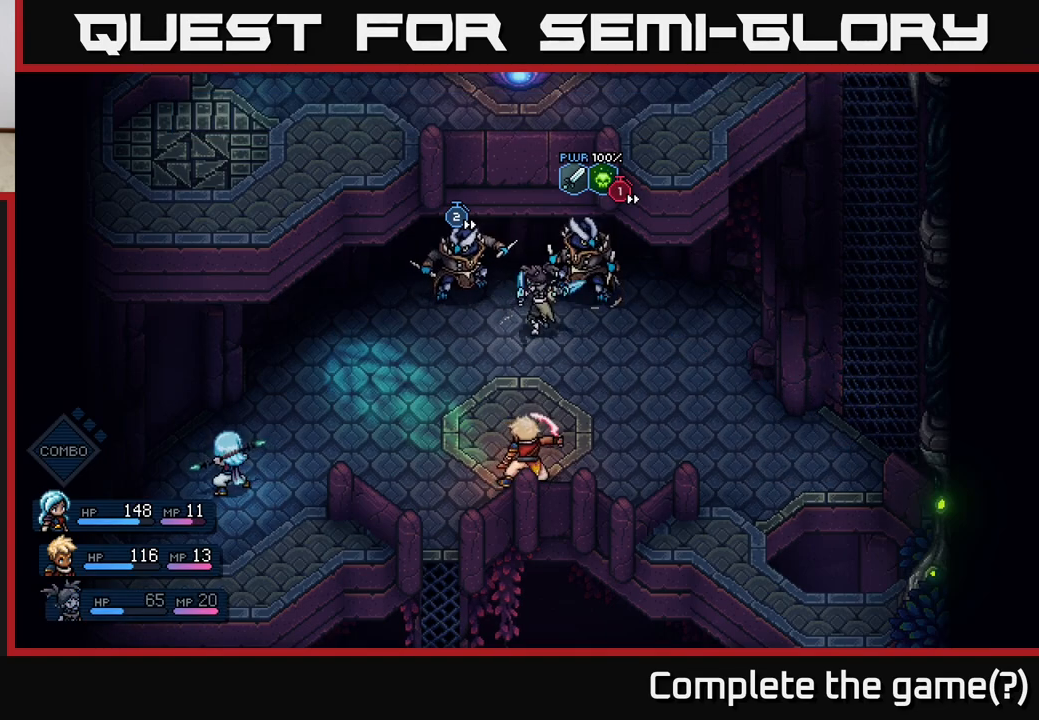
{"buttons": [], "left_stick": "center", "right_stick": "center", "events": [[150, "A", "down"], [433, "A", "up"]]}
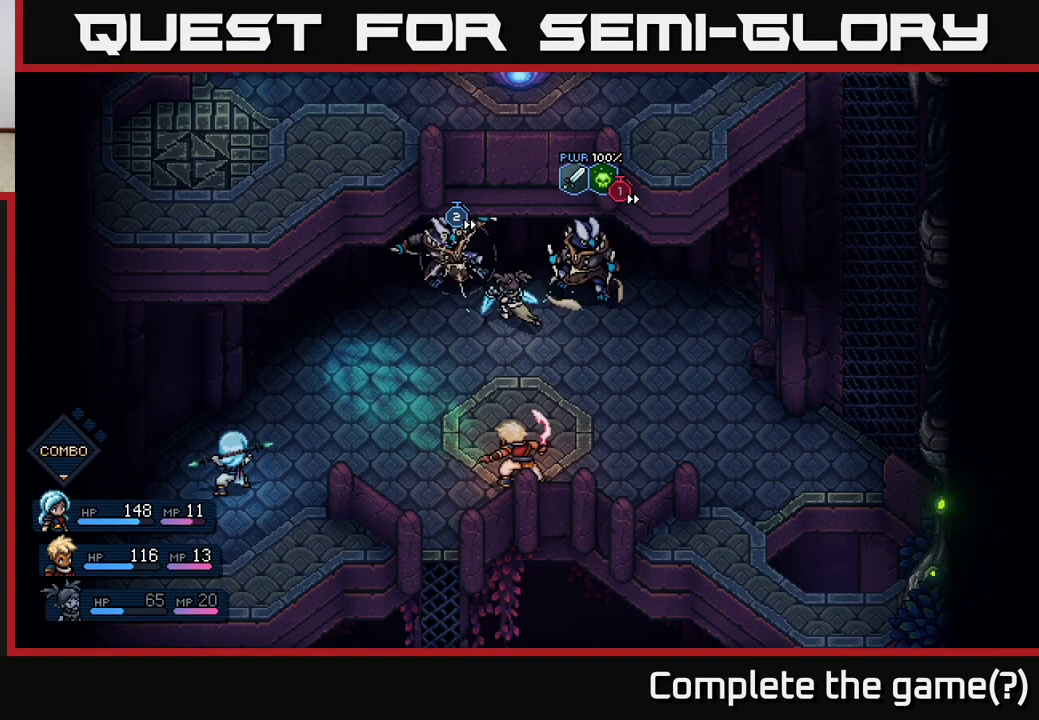
{"buttons": [], "left_stick": "center", "right_stick": "center", "events": [[17, "A", "down"], [133, "A", "up"]]}